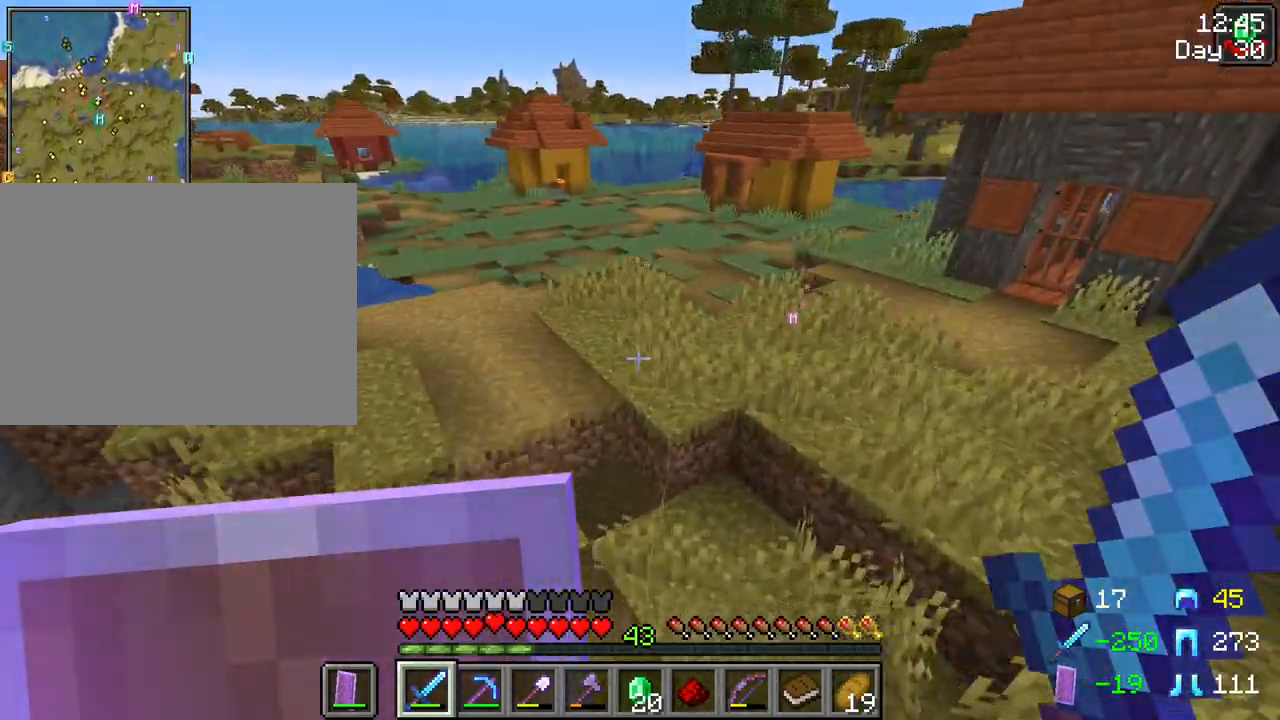
Gameplay with keyboard and mouse; each line is a JSON object with the keys and mouse buttons held at the frame after it. "events" lists presses ("down") and releases ("up") of "1", "2", "3", "4", "5", "a", "alt", "c", "caps_lock", "ctrl", "d", "e", "f", "g", "q", "r", "s", "shift", "space", "t", "tab", "v", "w", "x", "z", "mouse_left" and "mouse_right" between this image and that frame as [ms after this image, input, new state], when the widget could be followed in between. "mouse_left", "mouse_right" = the "left", "right" buttons of the "mouse" list. No other keys are recorded. Fast repeated clicks can show as one long hold. "mouse_move" is the direction in which the mouse moves at that frame (one of eight, or "still"), when it could be read. Not read: mouse_wheel.
{"keys": ["space", "w"], "mouse": [], "mouse_move": "still", "events": [[433, "space", "down"]]}
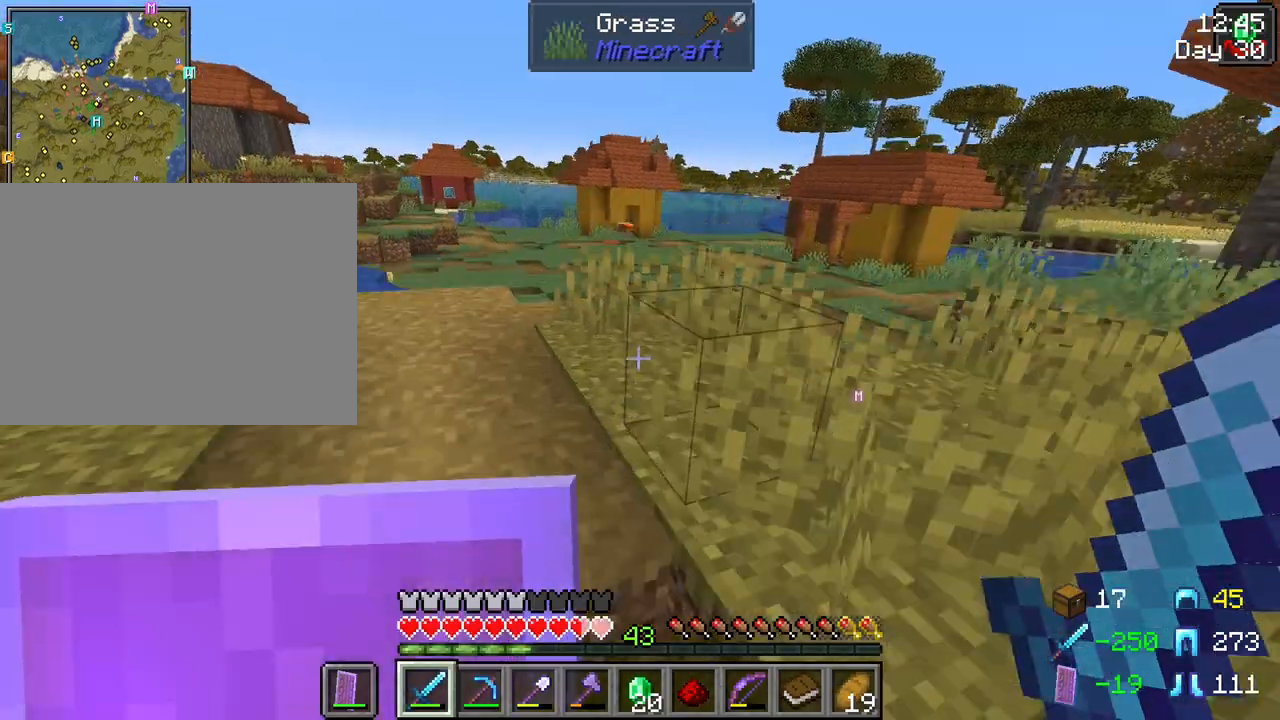
{"keys": ["w"], "mouse": [], "mouse_move": "still", "events": [[67, "space", "up"]]}
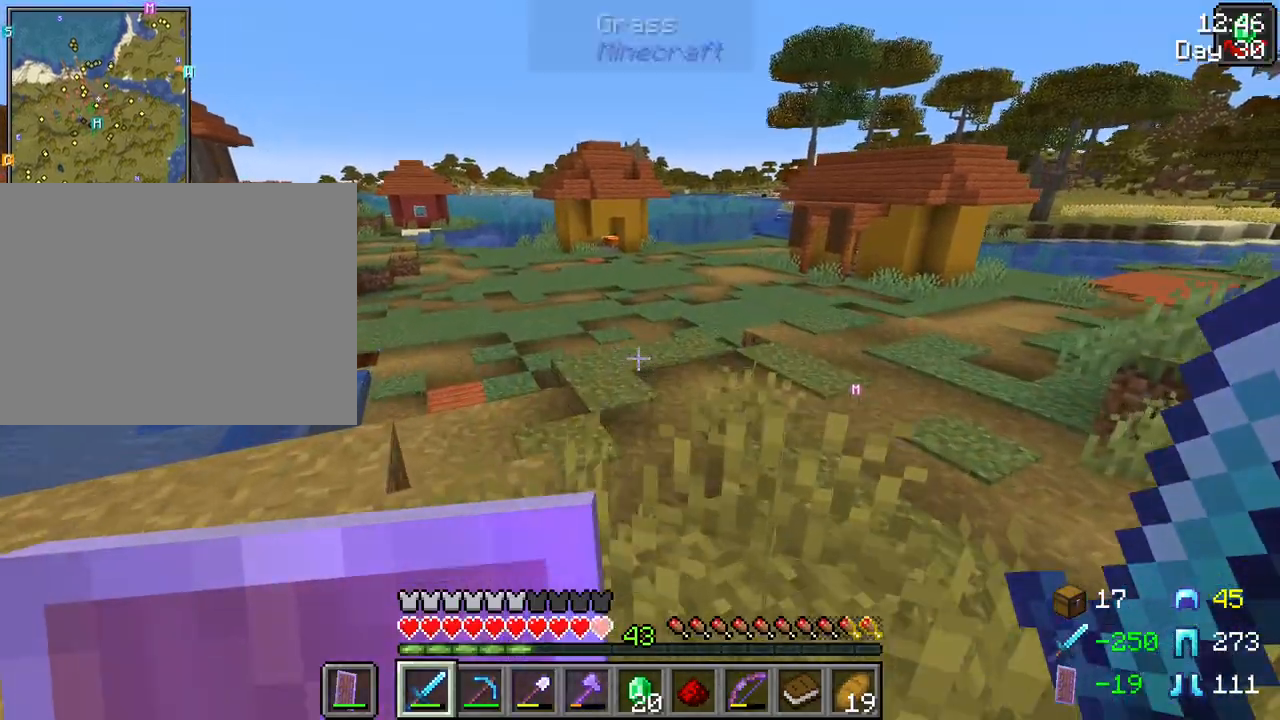
{"keys": ["a", "s"], "mouse": [], "mouse_move": "left", "events": [[33, "a", "down"], [317, "w", "up"], [450, "s", "down"]]}
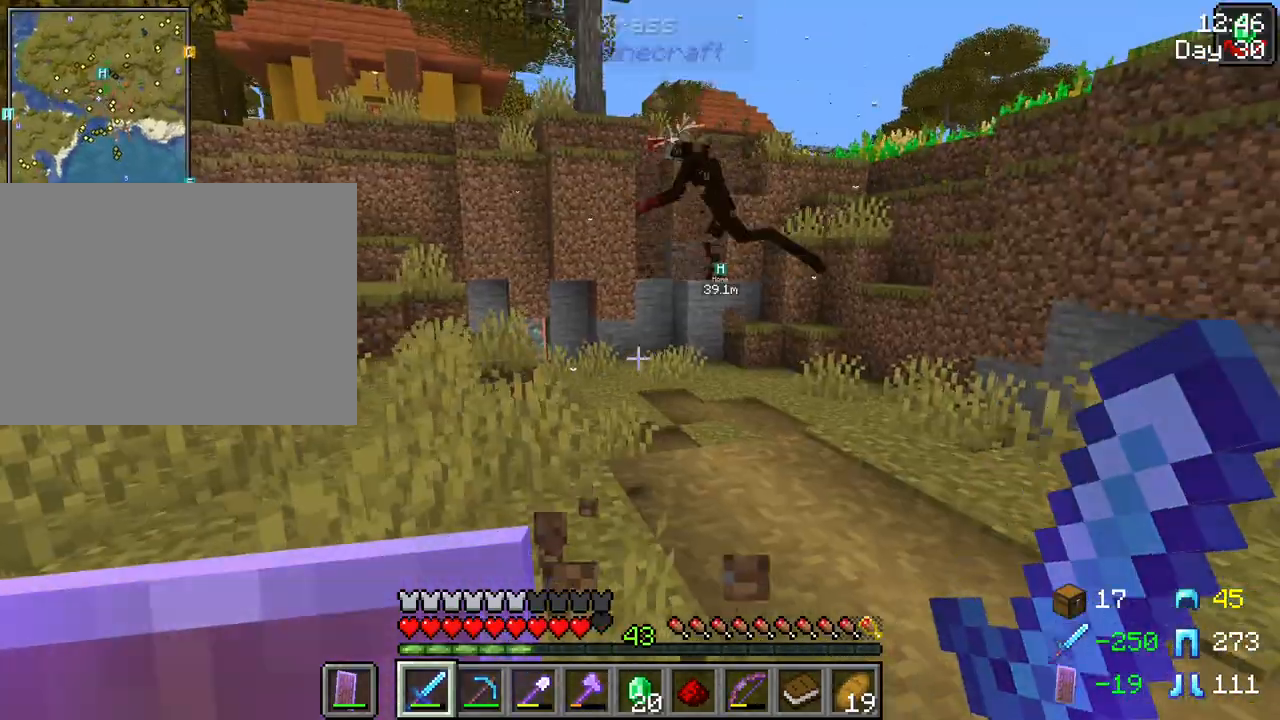
{"keys": ["s"], "mouse": ["right"], "mouse_move": "still", "events": [[150, "mouse_right", "down"], [333, "a", "up"]]}
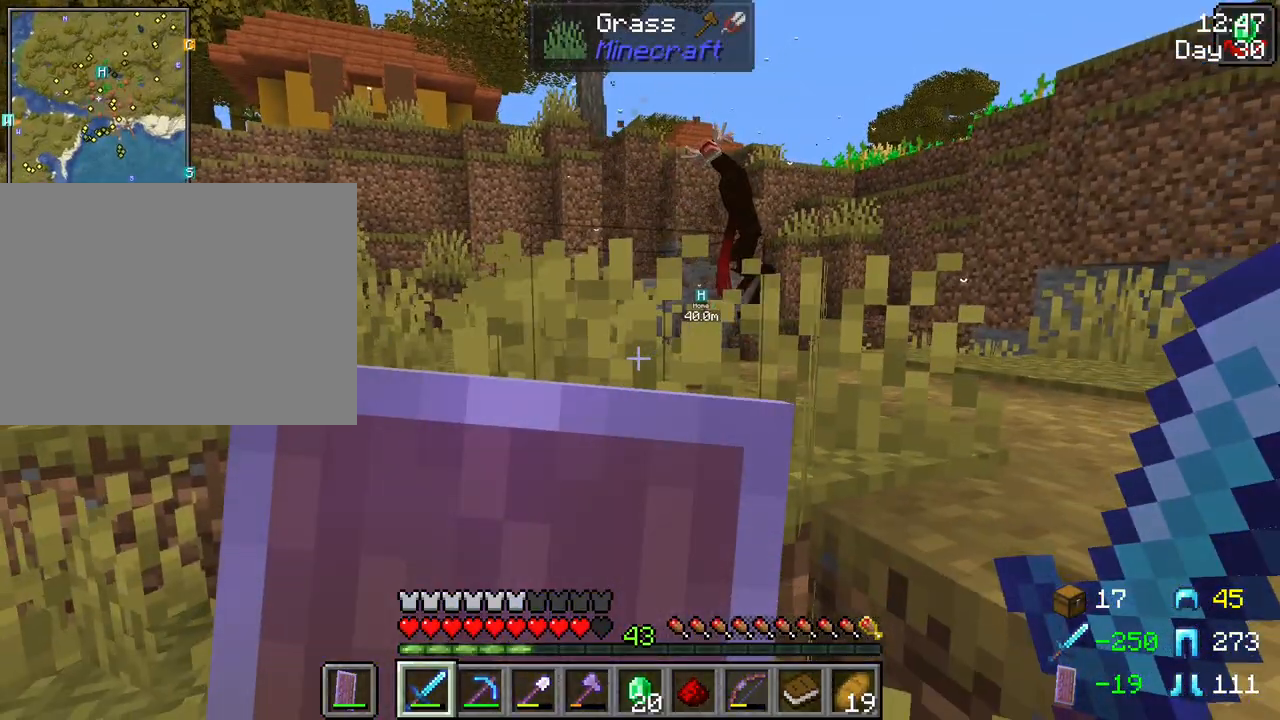
{"keys": ["s"], "mouse": ["right"], "mouse_move": "still", "events": []}
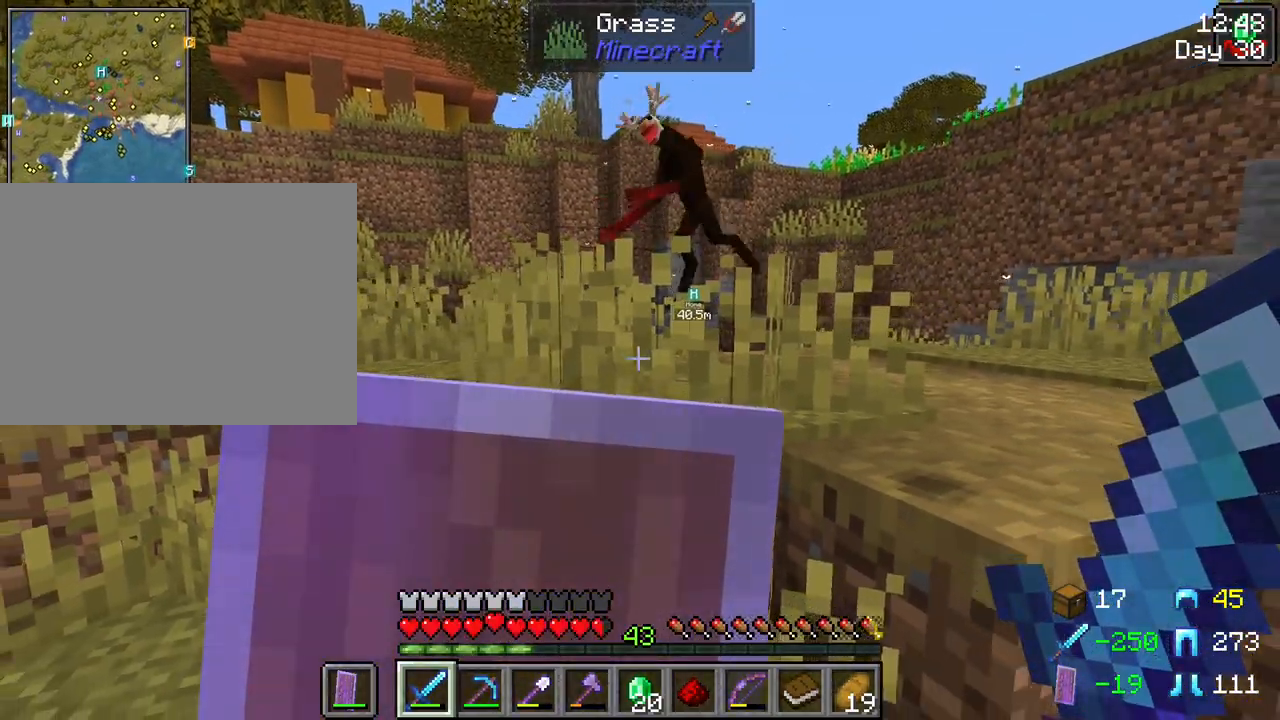
{"keys": ["s"], "mouse": ["right"], "mouse_move": "still", "events": [[83, "mouse_left", "down"], [167, "mouse_left", "up"]]}
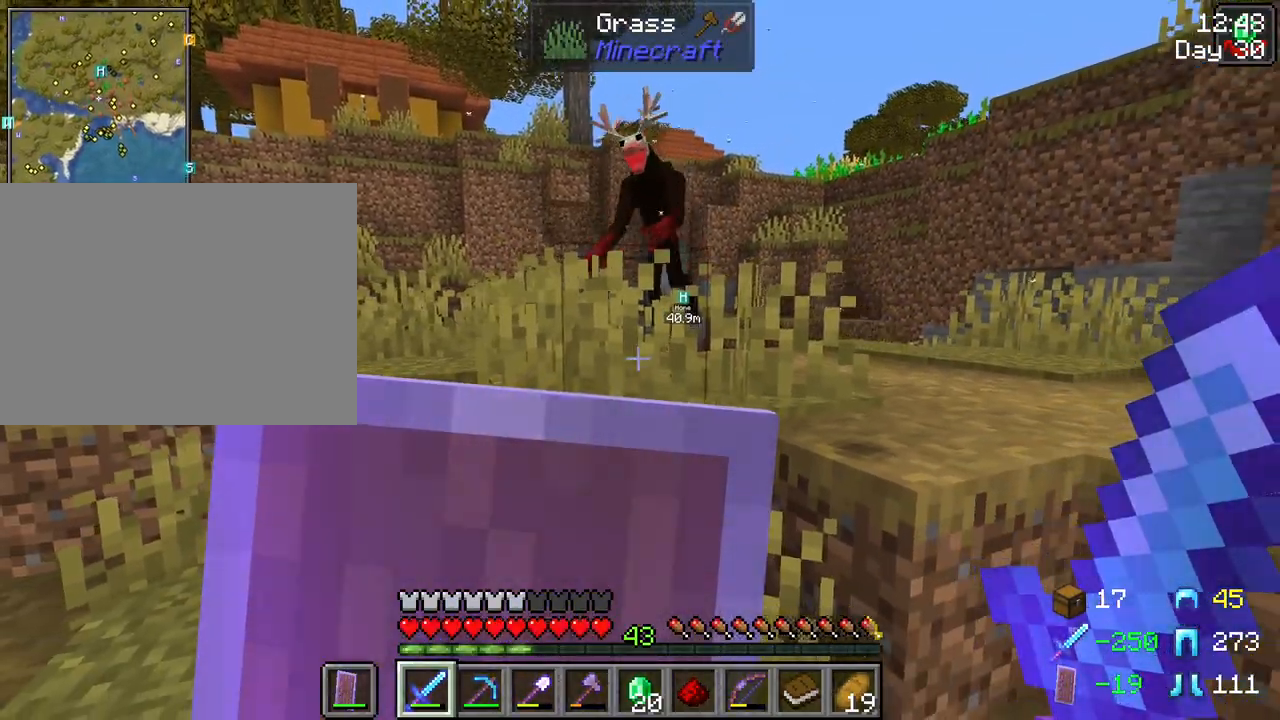
{"keys": ["s"], "mouse": ["right"], "mouse_move": "still", "events": []}
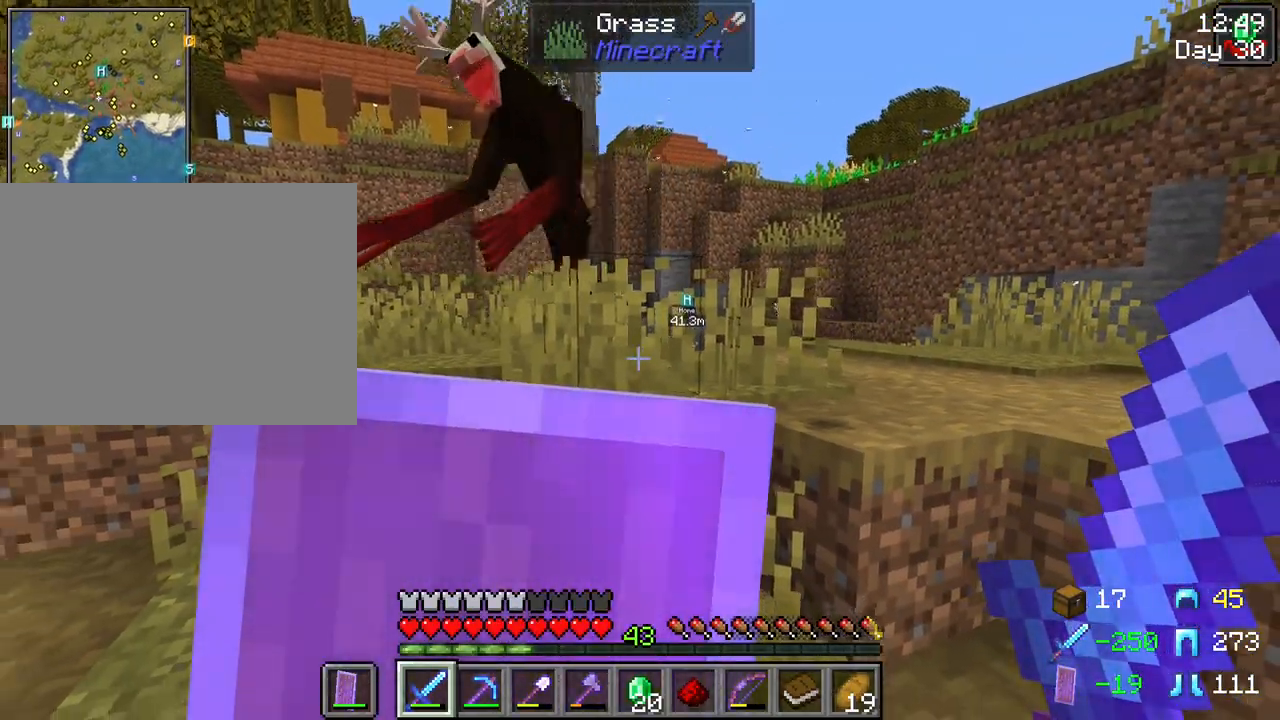
{"keys": ["s"], "mouse": ["right"], "mouse_move": "still", "events": [[17, "a", "down"], [433, "a", "up"]]}
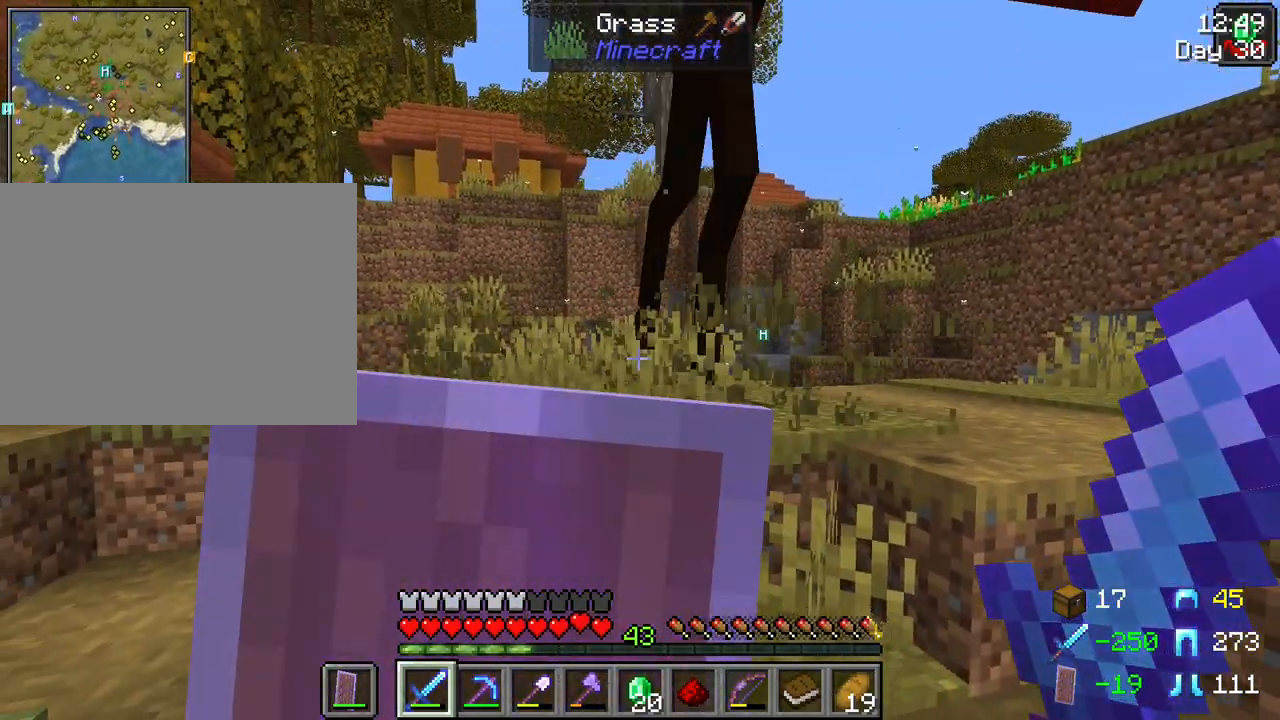
{"keys": ["s"], "mouse": ["right"], "mouse_move": "still", "events": []}
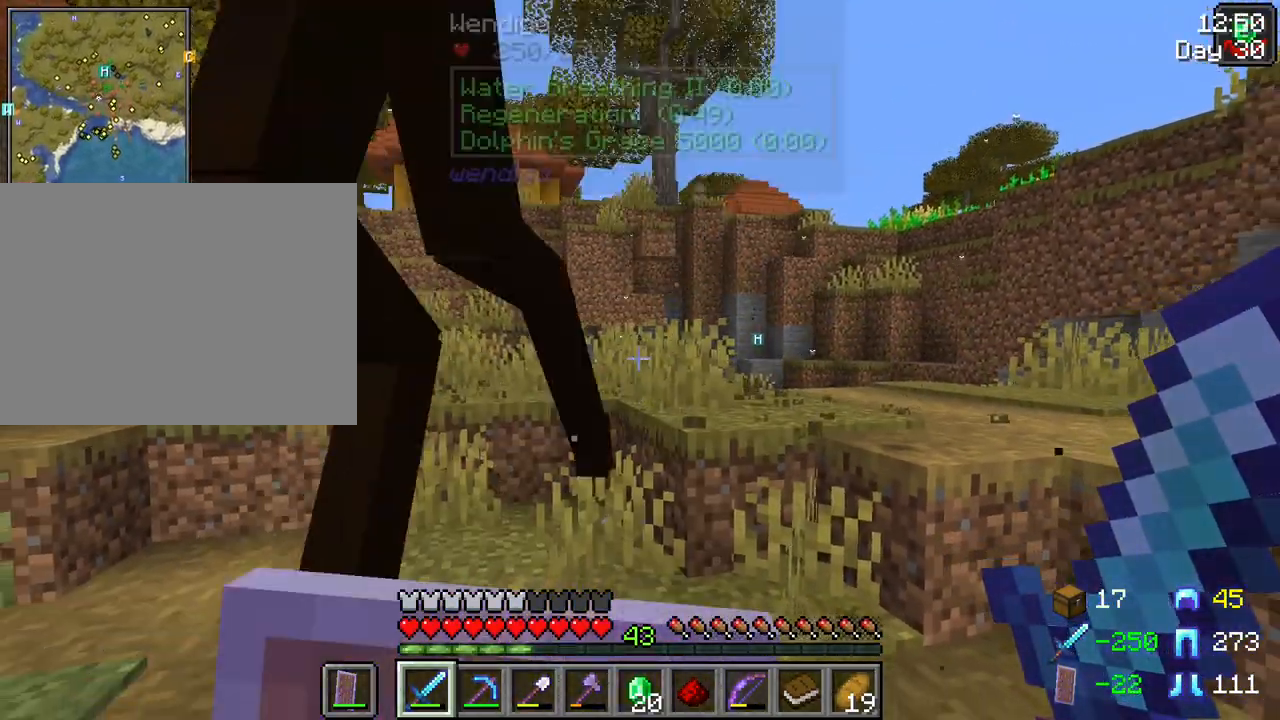
{"keys": ["a", "s"], "mouse": ["right"], "mouse_move": "still", "events": [[483, "a", "down"]]}
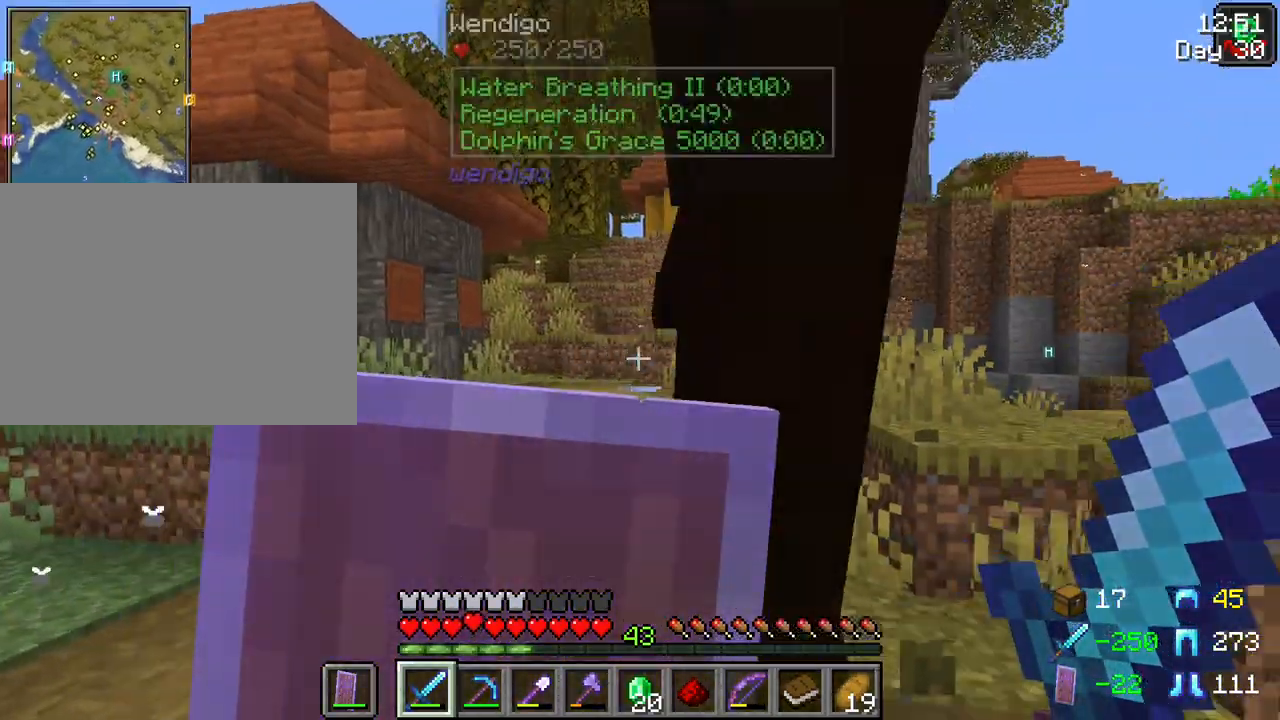
{"keys": ["a", "s"], "mouse": ["right"], "mouse_move": "left", "events": []}
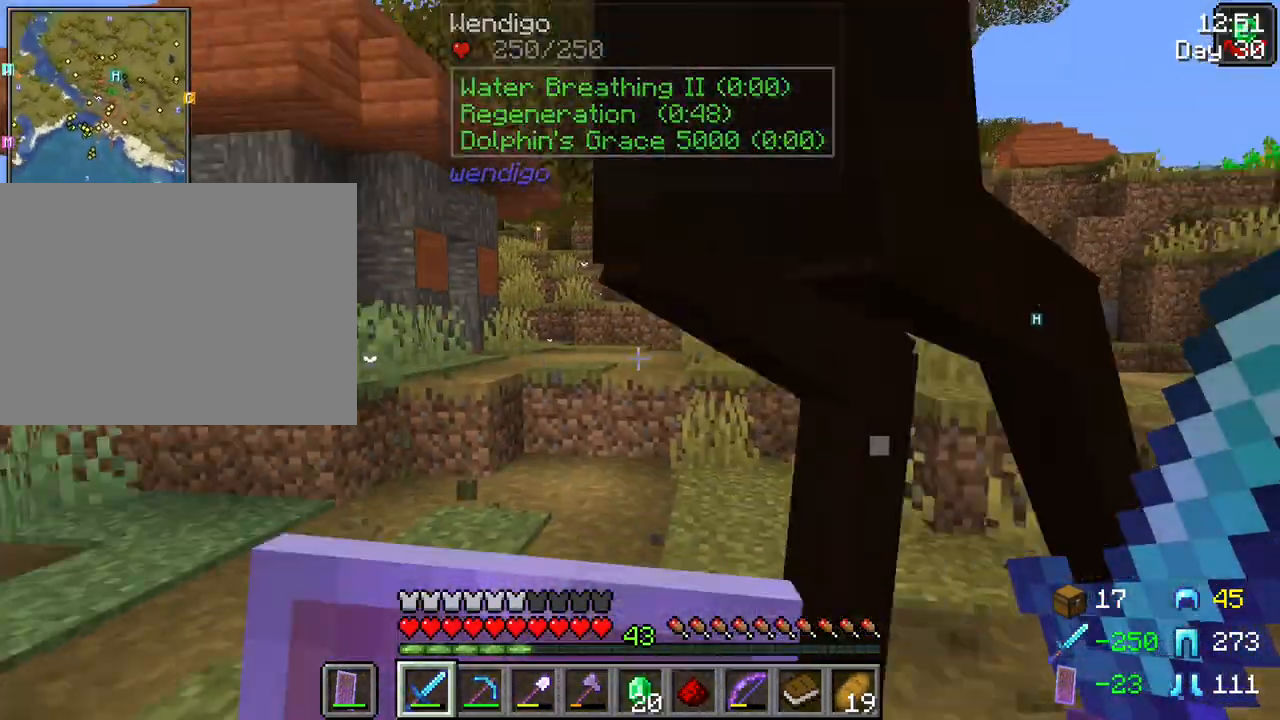
{"keys": ["a", "s"], "mouse": [], "mouse_move": "still", "events": [[33, "mouse_right", "up"], [183, "mouse_left", "down"], [317, "mouse_left", "up"], [417, "mouse_left", "down"], [500, "mouse_left", "up"]]}
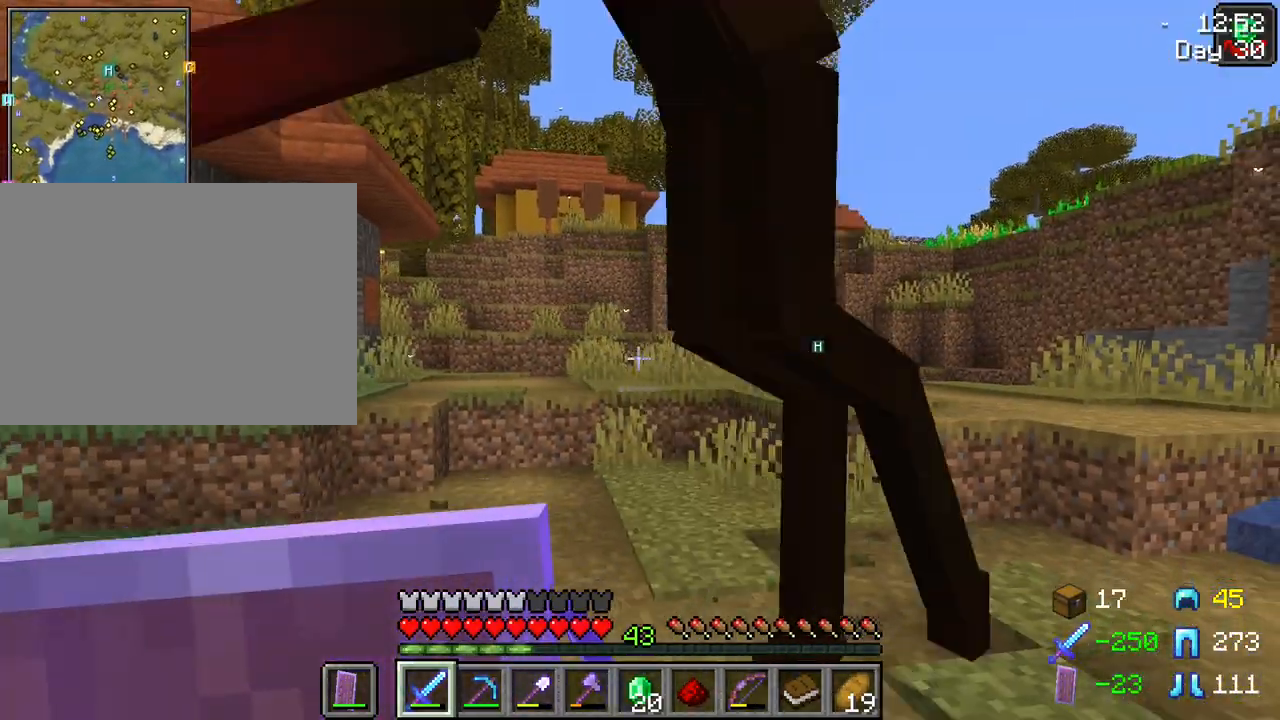
{"keys": ["s"], "mouse": [], "mouse_move": "still", "events": [[50, "a", "up"], [50, "mouse_left", "down"], [150, "mouse_left", "up"], [233, "mouse_left", "down"], [333, "mouse_left", "up"]]}
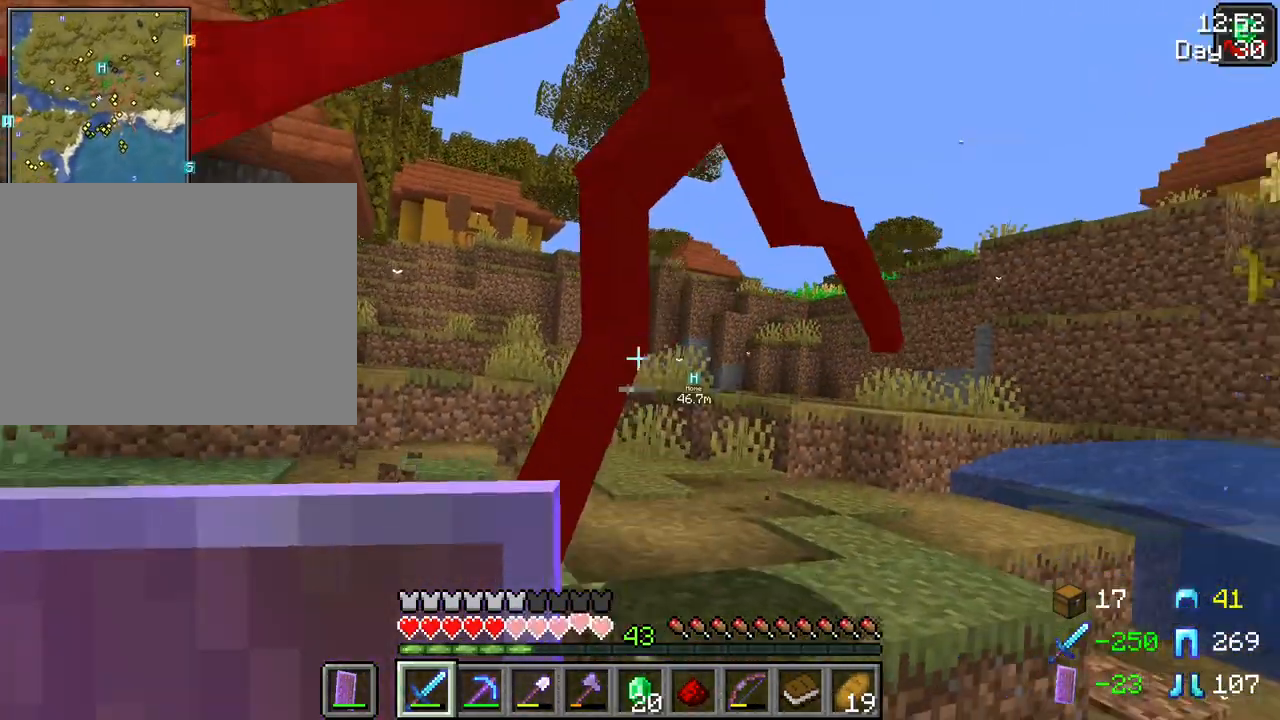
{"keys": [], "mouse": [], "mouse_move": "still", "events": [[67, "mouse_left", "down"], [150, "mouse_left", "up"], [433, "s", "up"]]}
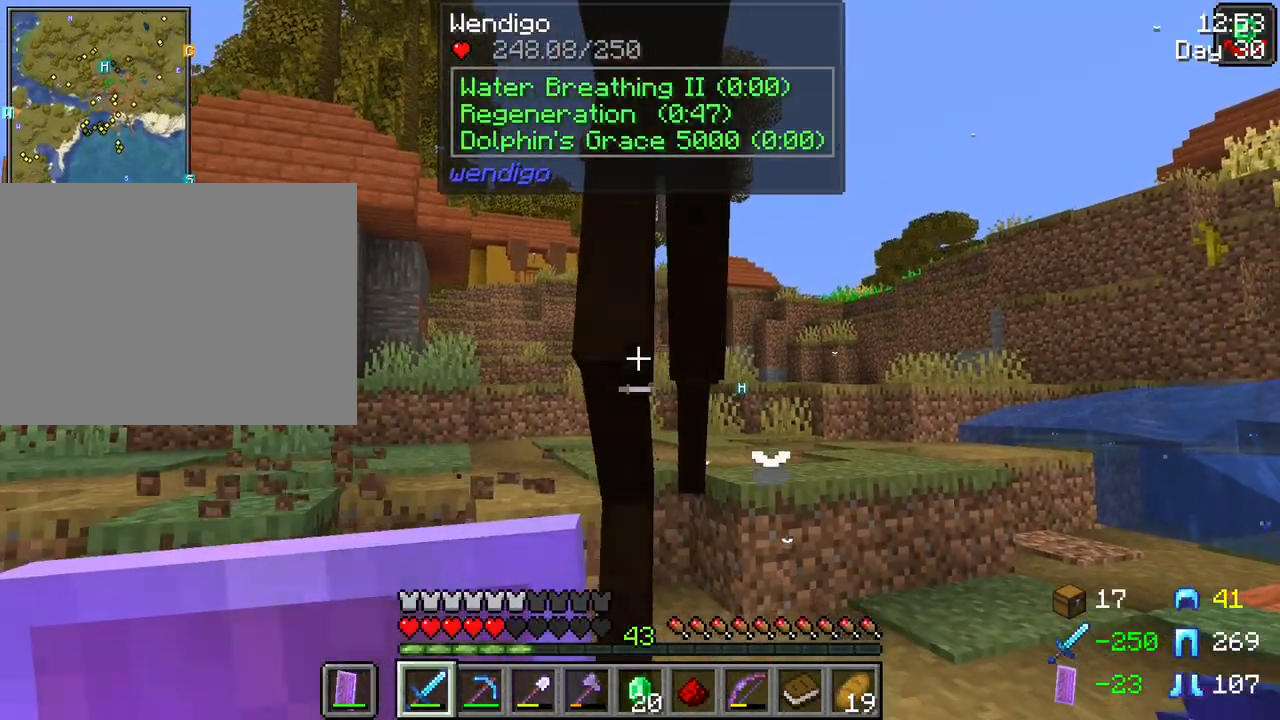
{"keys": ["s"], "mouse": [], "mouse_move": "still", "events": [[83, "mouse_left", "down"], [133, "mouse_left", "up"], [217, "mouse_left", "down"], [317, "mouse_left", "up"], [400, "mouse_left", "down"], [450, "mouse_left", "up"], [450, "s", "down"]]}
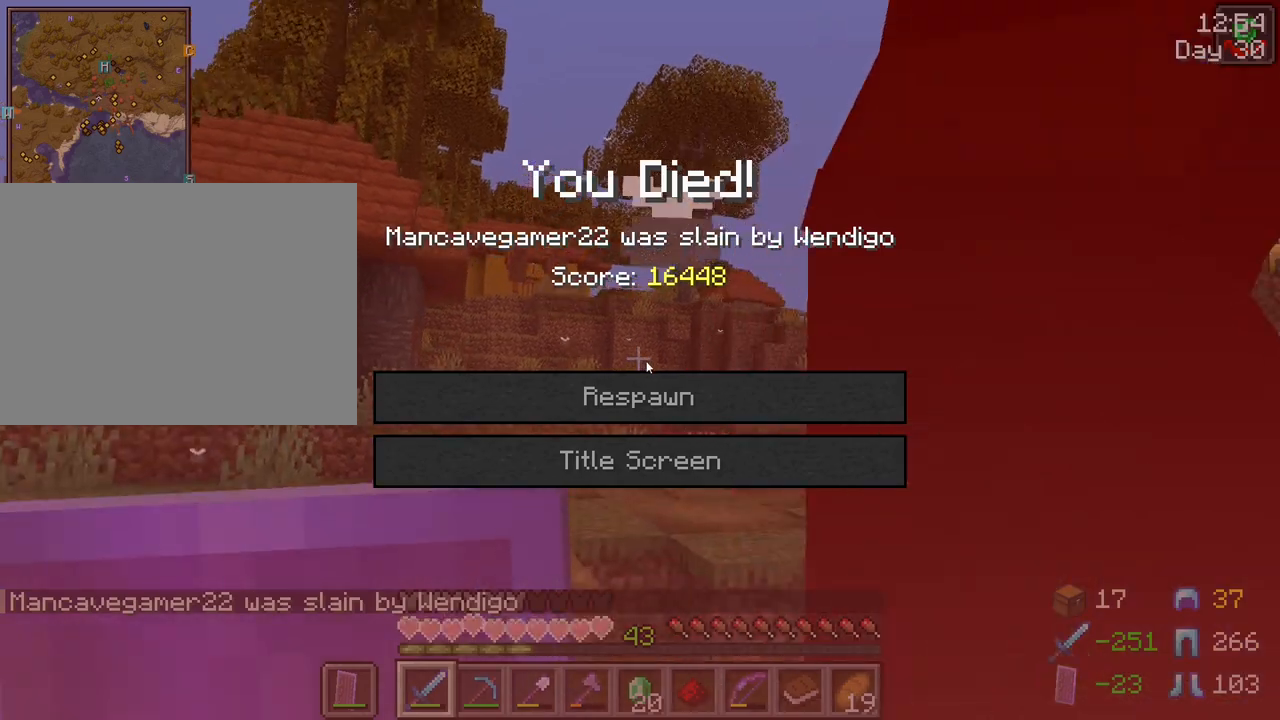
{"keys": [], "mouse": [], "mouse_move": "still", "events": [[100, "mouse_left", "down"], [133, "mouse_left", "up"], [283, "s", "up"]]}
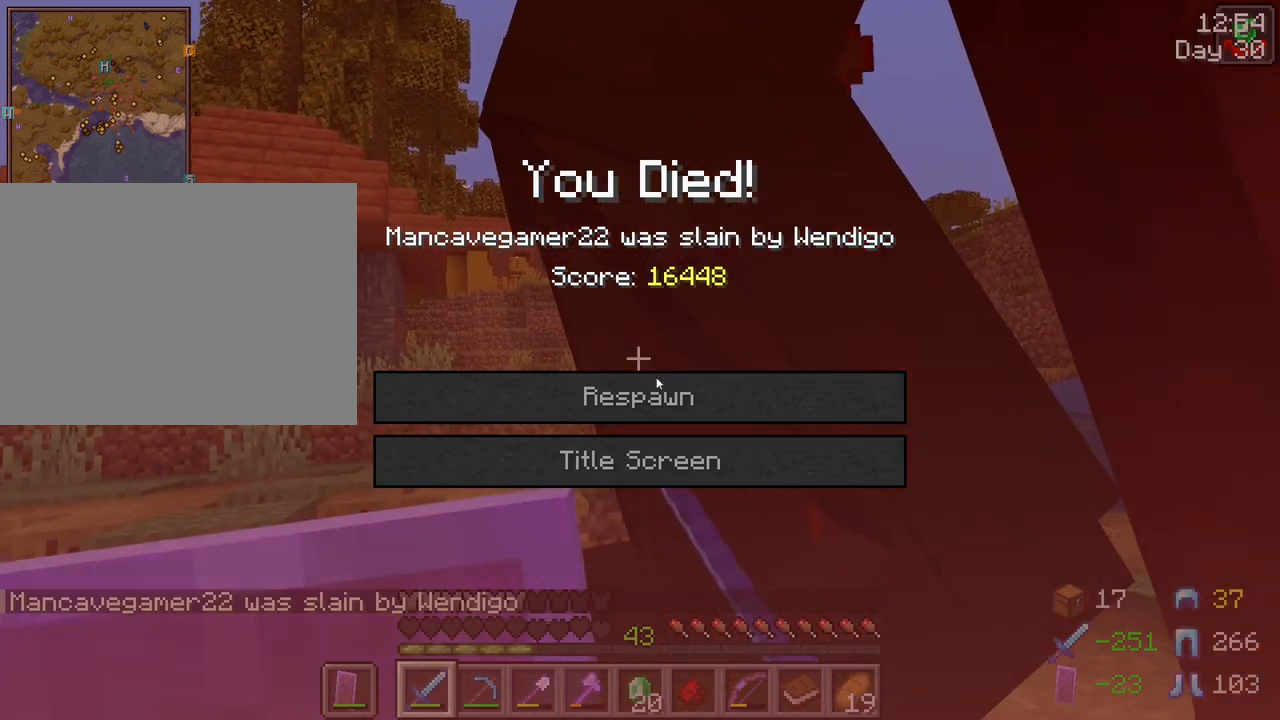
{"keys": [], "mouse": [], "mouse_move": "still", "events": []}
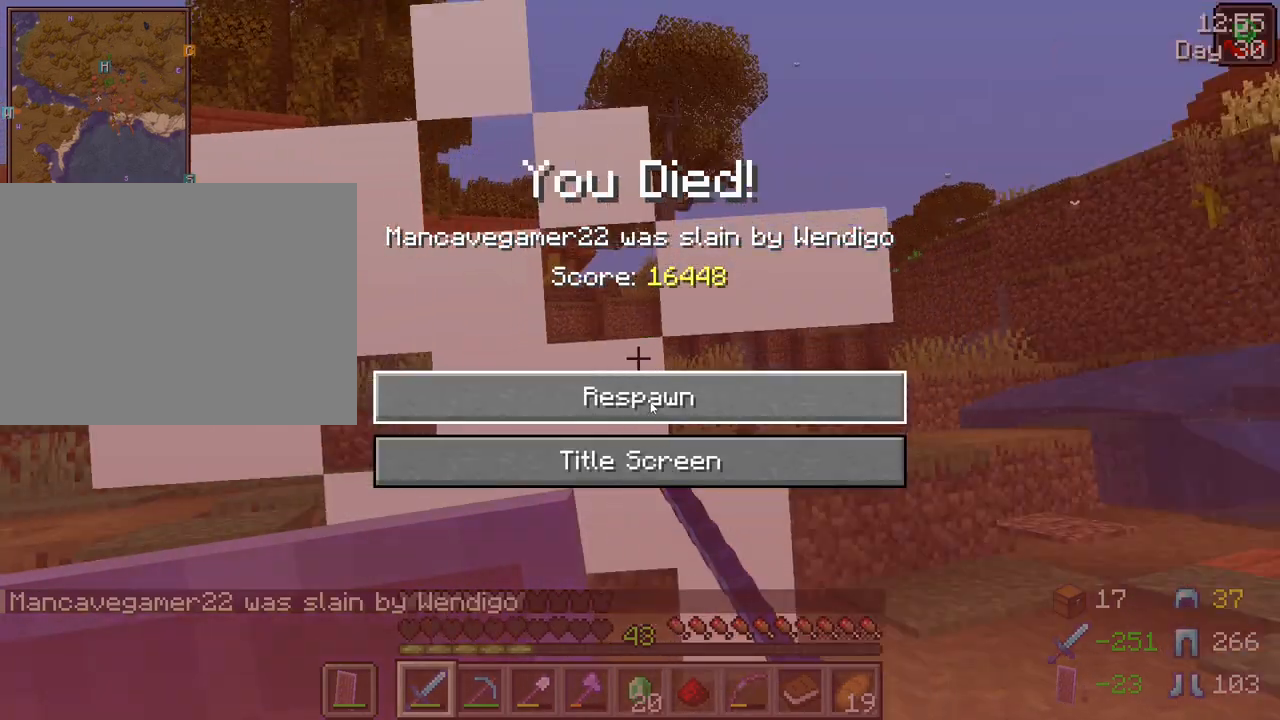
{"keys": [], "mouse": [], "mouse_move": "still", "events": [[217, "mouse_left", "down"], [317, "mouse_left", "up"]]}
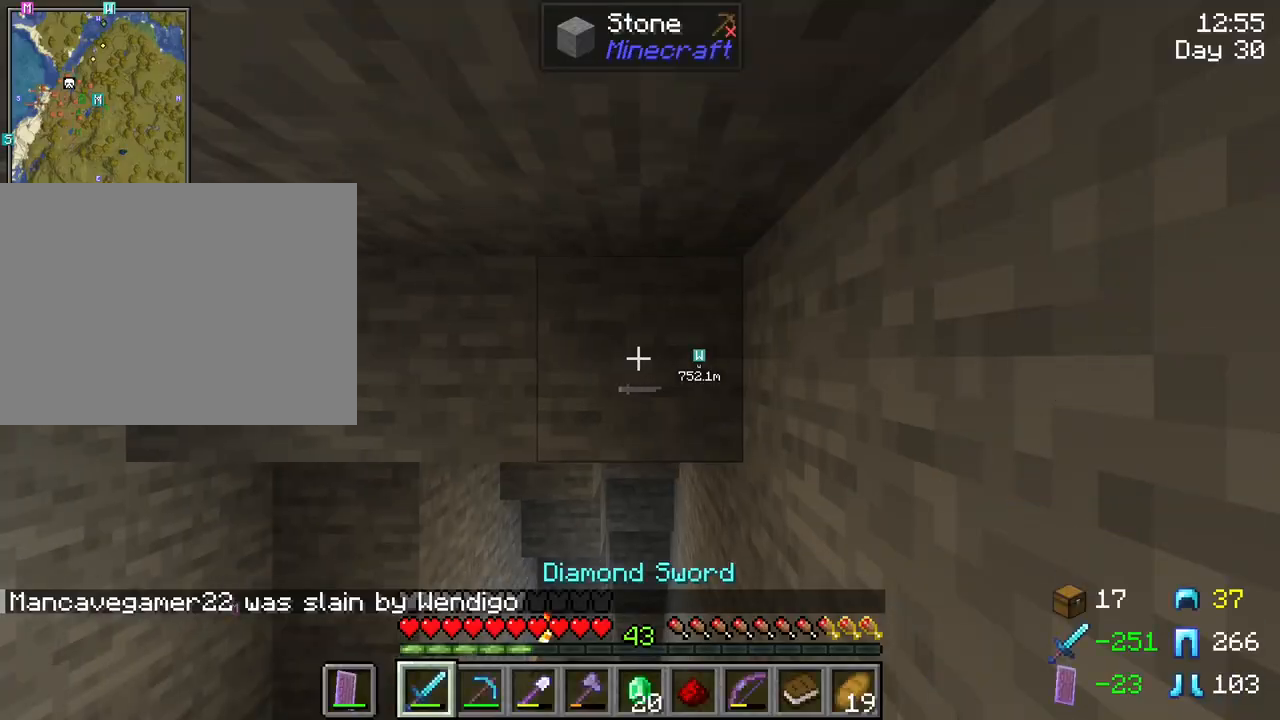
{"keys": [], "mouse": [], "mouse_move": "still", "events": []}
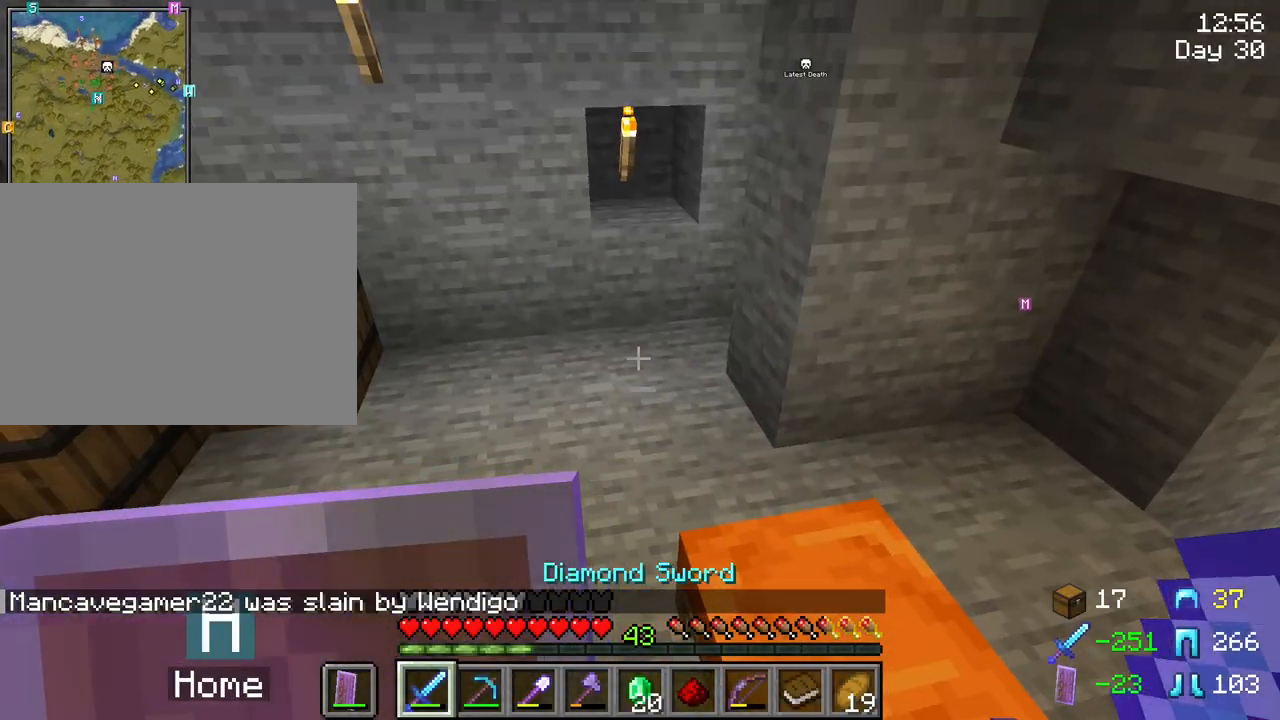
{"keys": ["w"], "mouse": [], "mouse_move": "still", "events": [[117, "w", "down"], [350, "a", "down"], [483, "a", "up"]]}
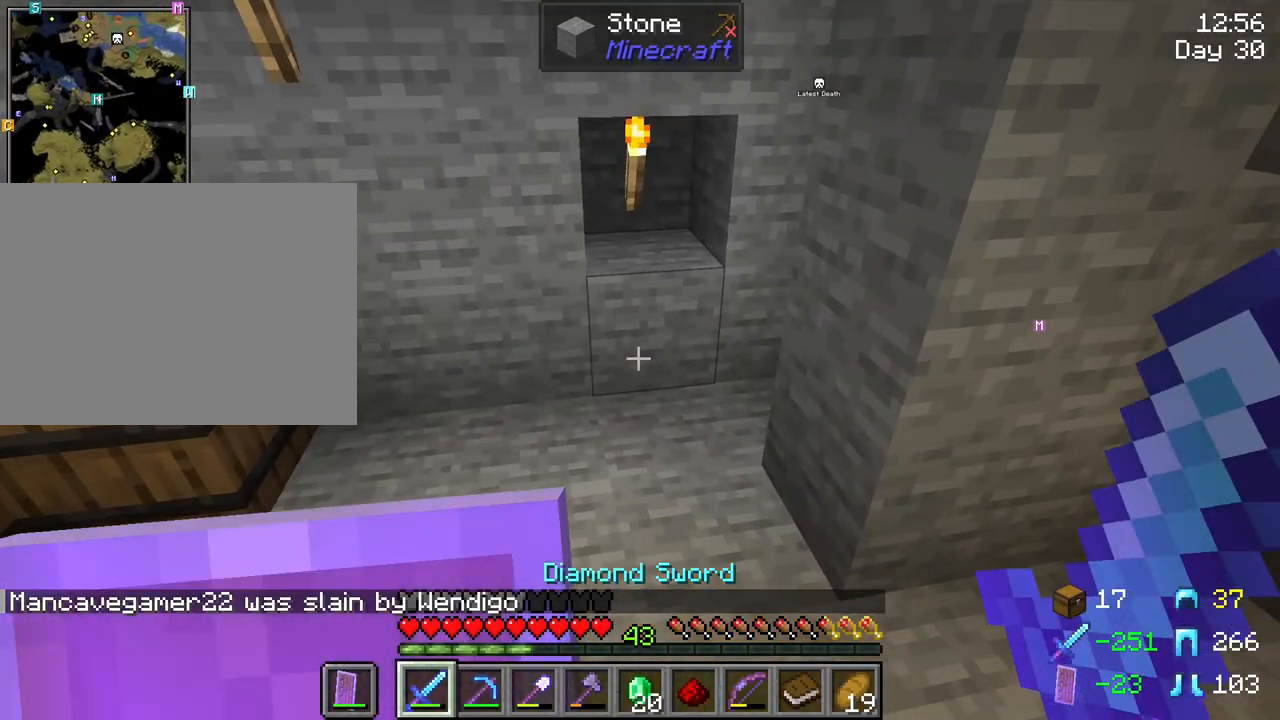
{"keys": ["w"], "mouse": [], "mouse_move": "still", "events": []}
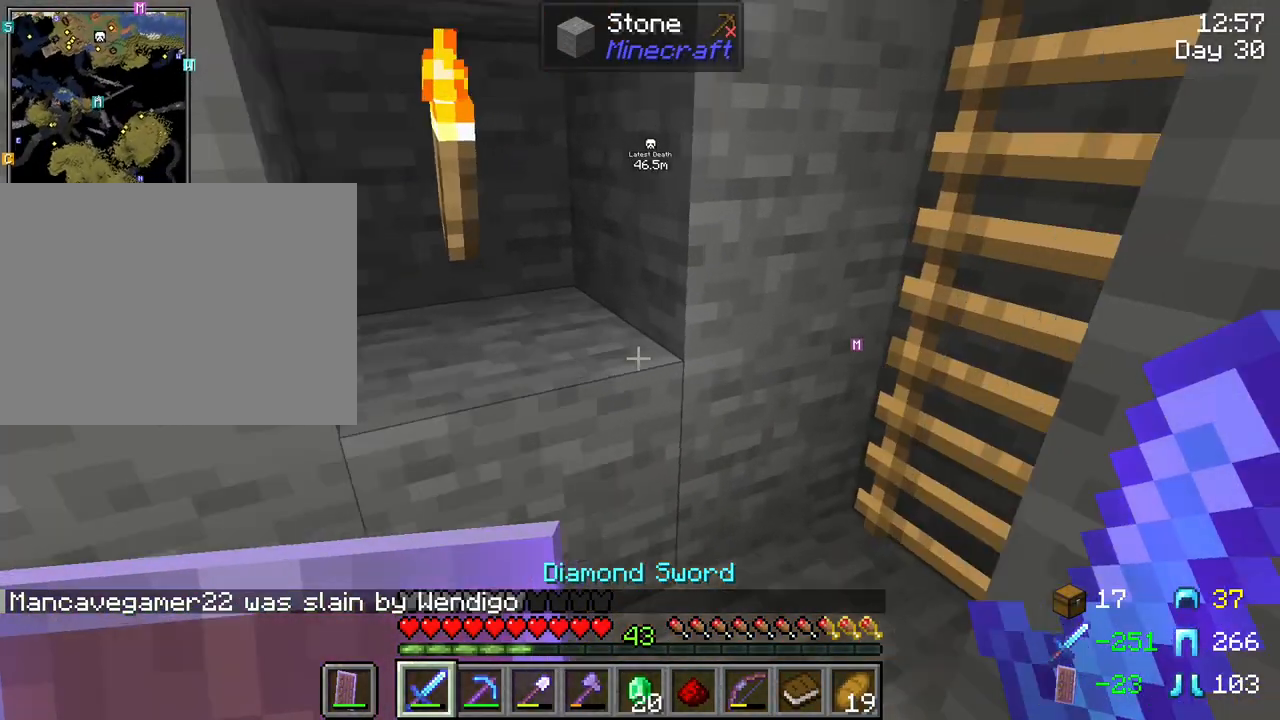
{"keys": ["w"], "mouse": [], "mouse_move": "up-right", "events": []}
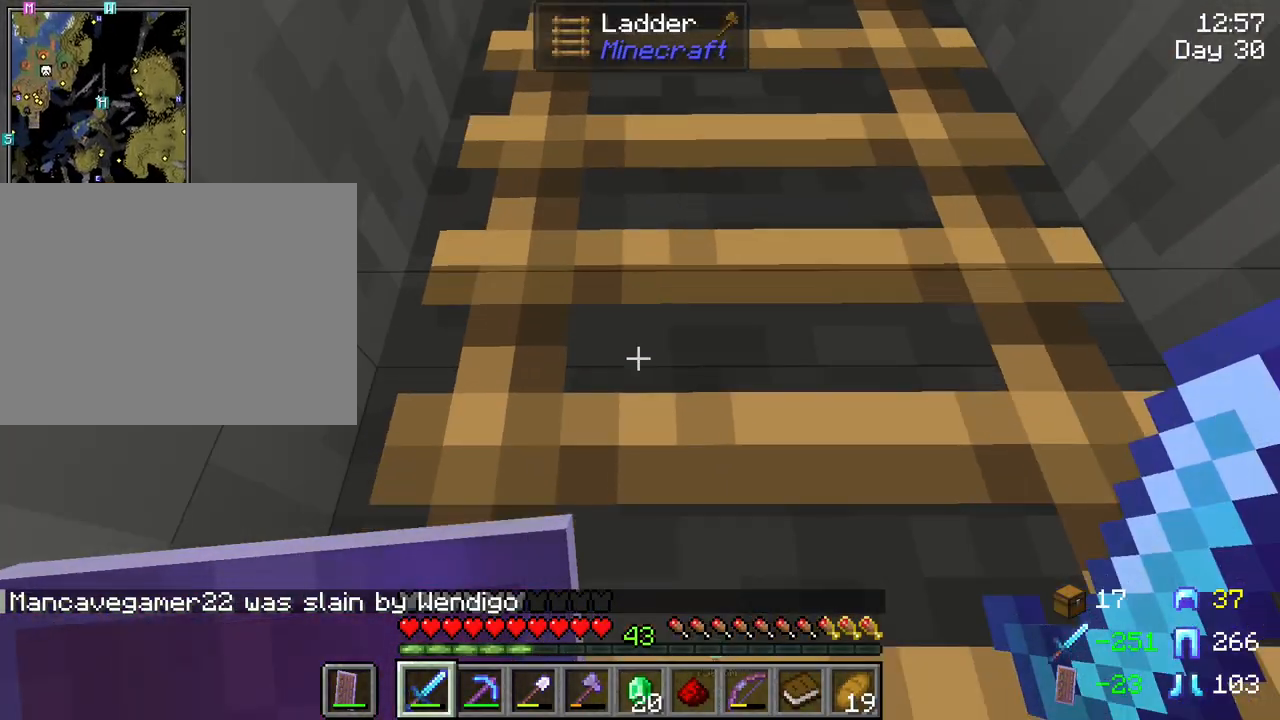
{"keys": ["tab", "w"], "mouse": [], "mouse_move": "still", "events": [[17, "space", "down"], [200, "space", "up"], [350, "tab", "down"]]}
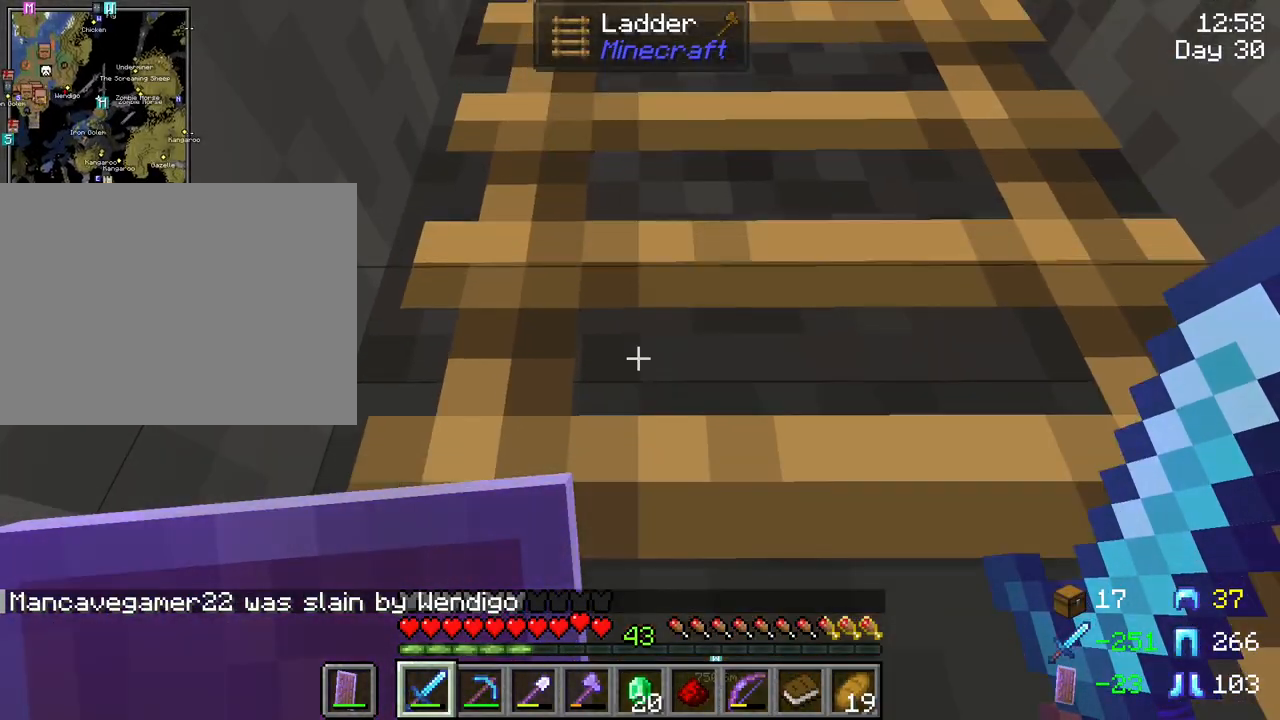
{"keys": ["tab"], "mouse": [], "mouse_move": "still", "events": [[167, "w", "up"]]}
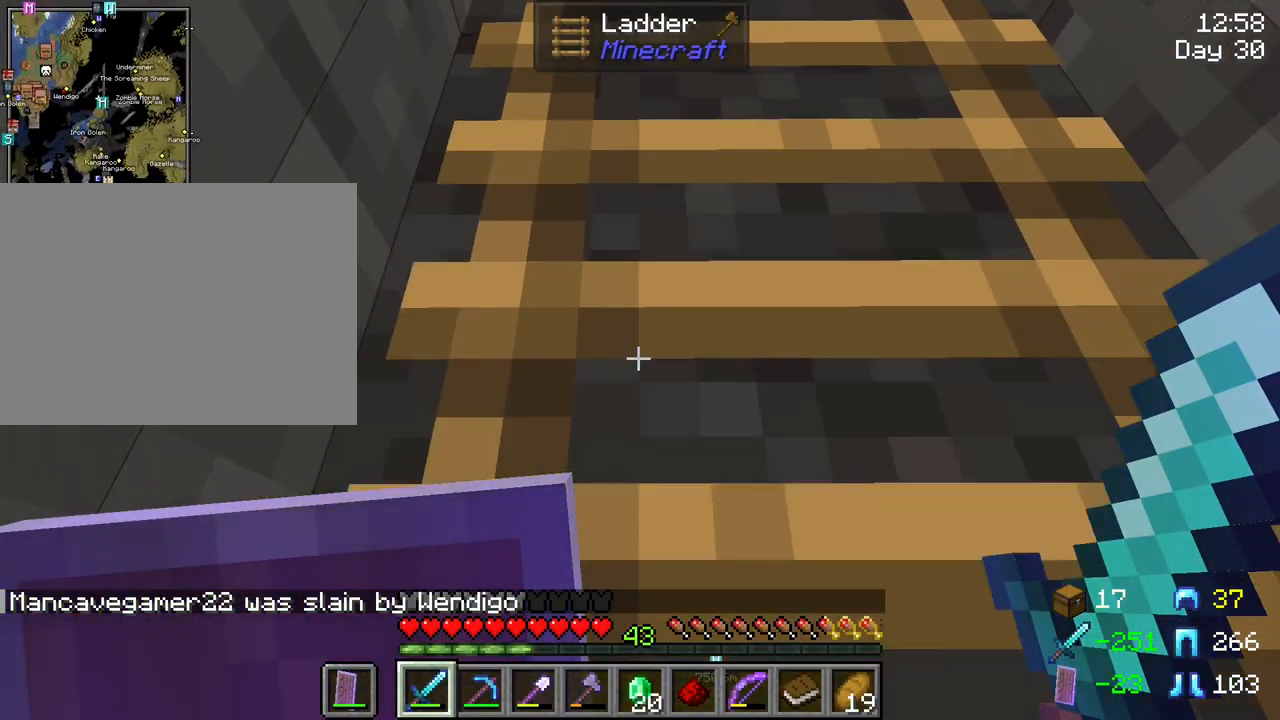
{"keys": ["tab"], "mouse": [], "mouse_move": "still", "events": []}
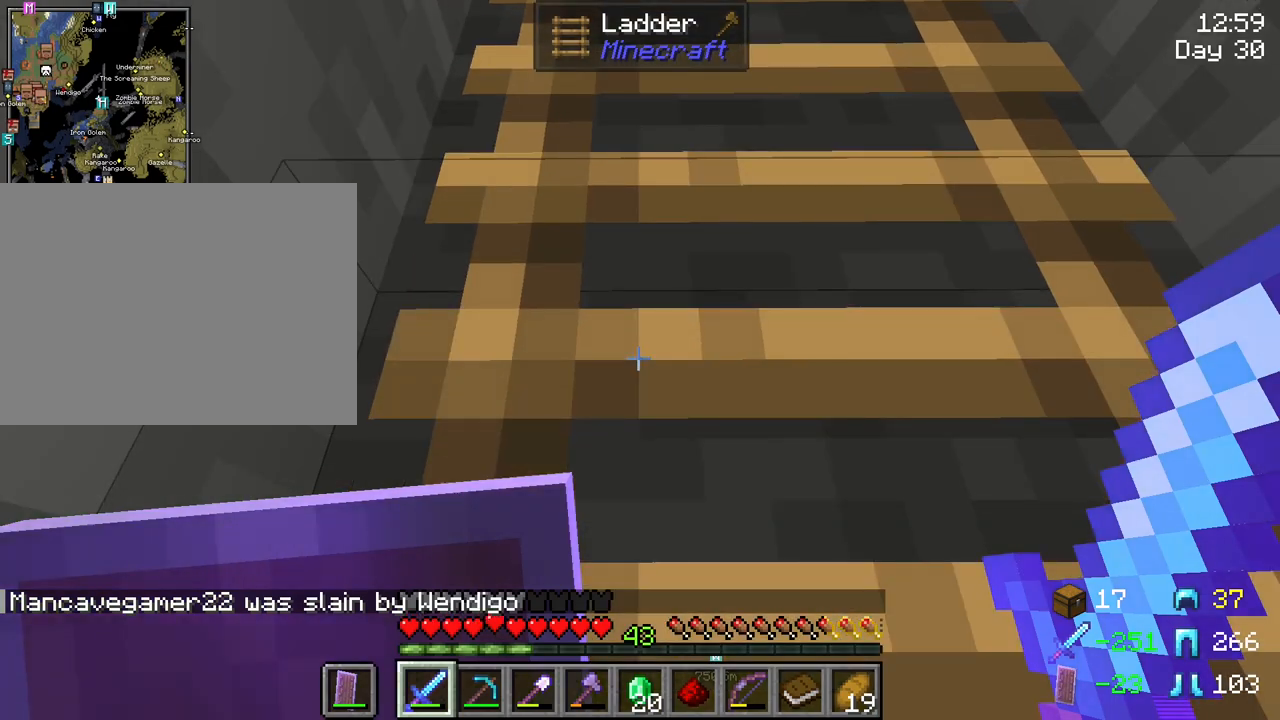
{"keys": [], "mouse": [], "mouse_move": "still", "events": [[67, "tab", "up"]]}